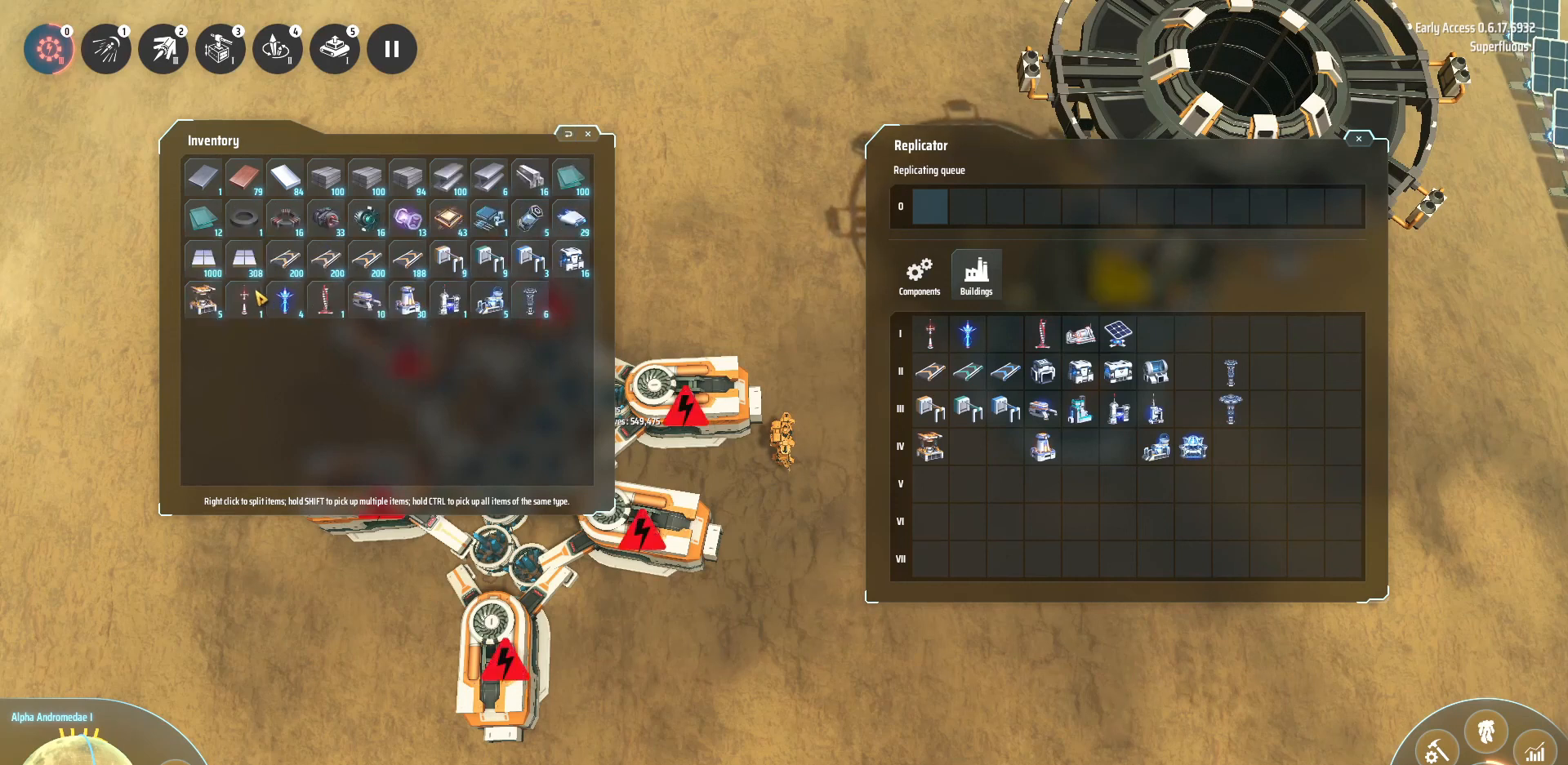
Gameplay with keyboard; each line is a JSON object with the keys held at the frame after it. "events" lists presses ("down") and releases ("up") of ".", "/", "0", "1", "2", "3", "4", "5", "6", "7", "8", "9", "a", "alt_l", "alt_r", "b", "backslash", "backspace", "c", "caps_lock", "comma", "ctrl_l", "ctrl_r", "d", "down", "e", "equals", "escape", "f", "f1", "f10", "f11", "f12", "f2", "f3", "f4", "f5", "f6", "f7", "f8", "f9", "g", "h", "i", "j", "k", "l", "lbracket", "left", "m", "minus", "n", "o", "p", "q", "quote", "r", "rbracket", "return", "right", "s", "semicolon", "shift_l", "shift_r", "space", "super", "t", "tab", "tilde", "u", "up", "v", "w", "x", "y" and "z" between this image and that frame as [ms after this image, input, new state], when the widget could be followed in between. No other keys are recorded. Mouse input is not recorded.
{"keys": [], "events": [[360, "f", "down"], [440, "f", "up"]]}
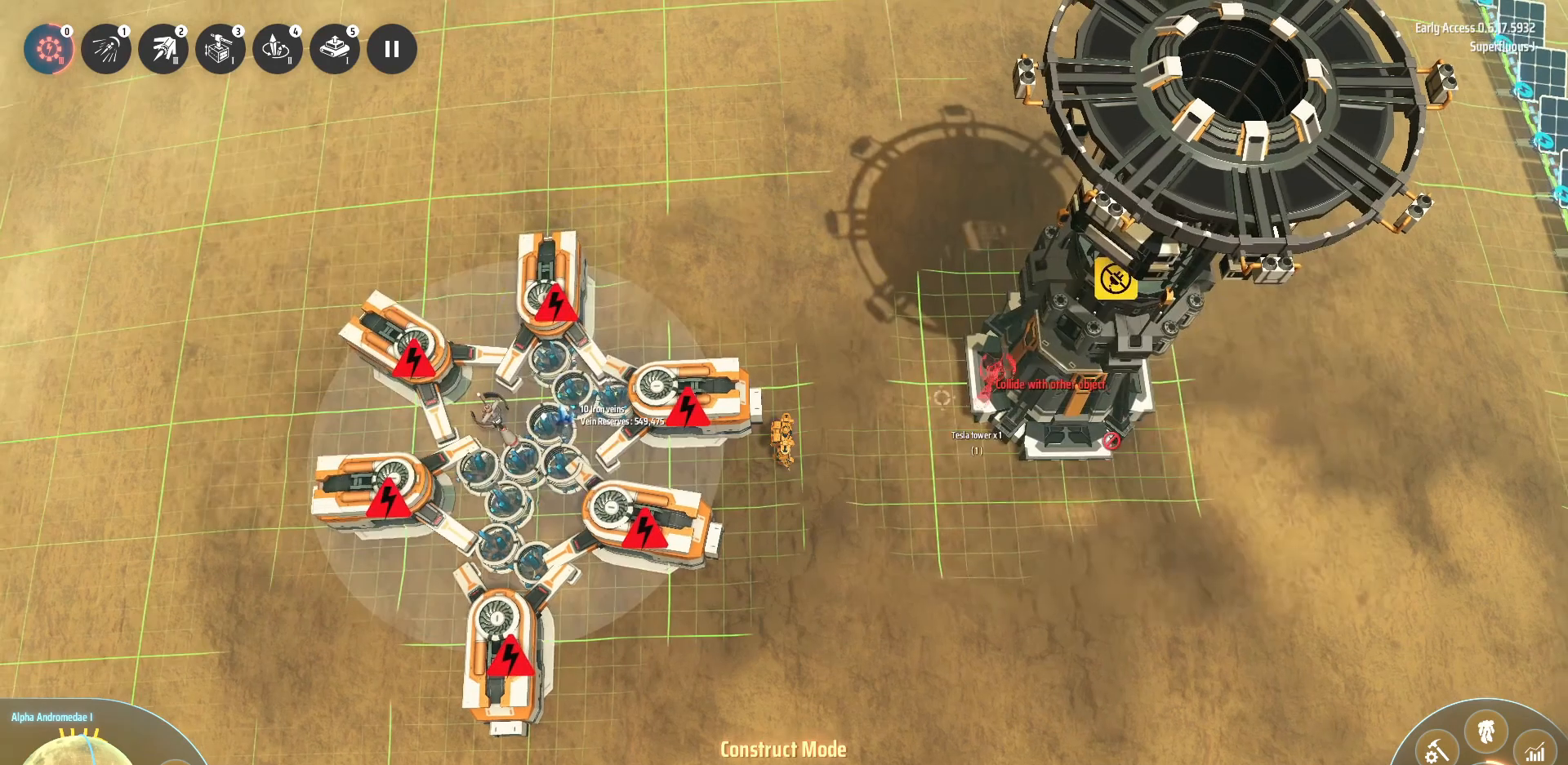
{"keys": [], "events": [[160, "d", "down"], [520, "d", "up"]]}
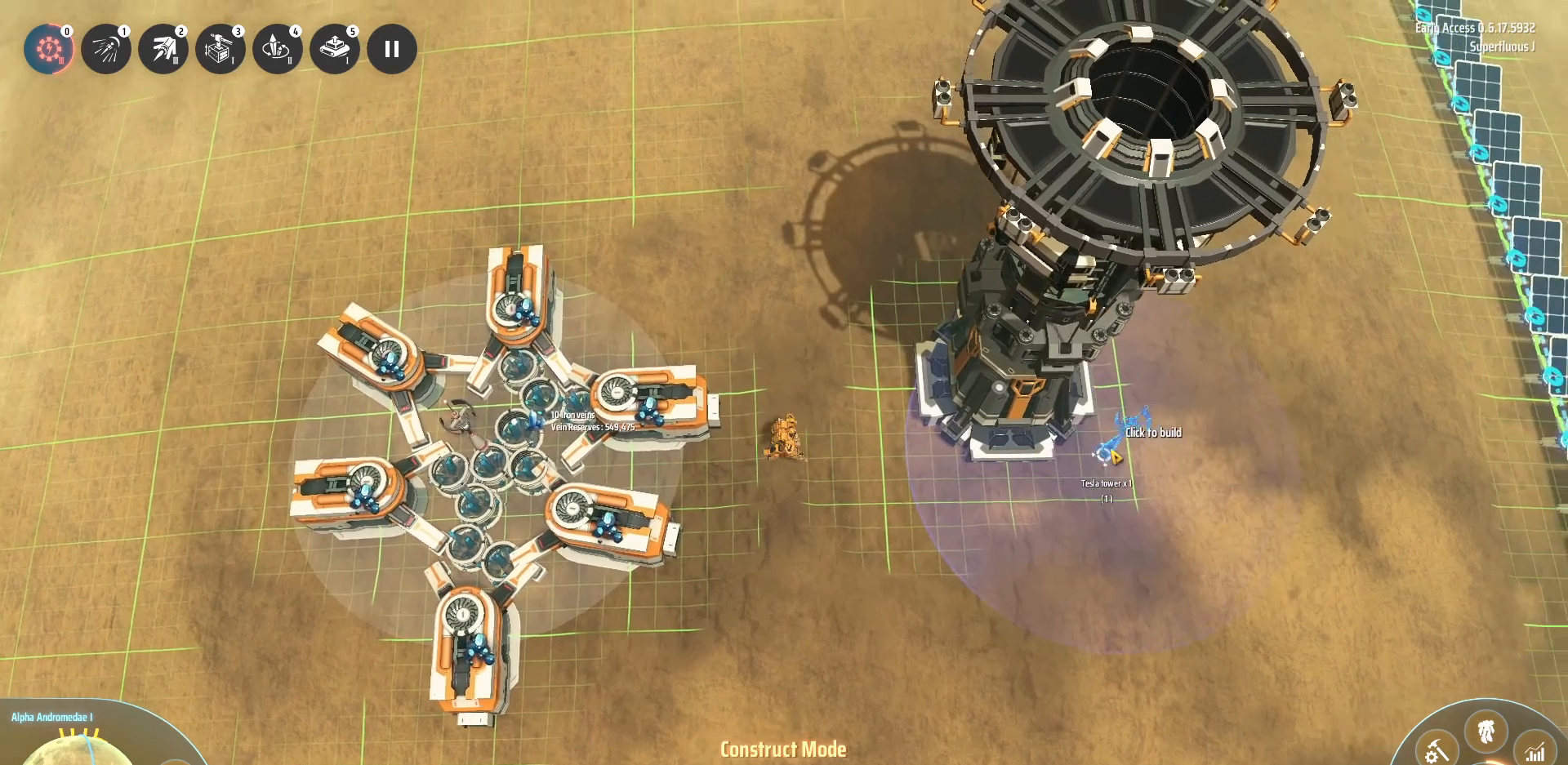
{"keys": [], "events": []}
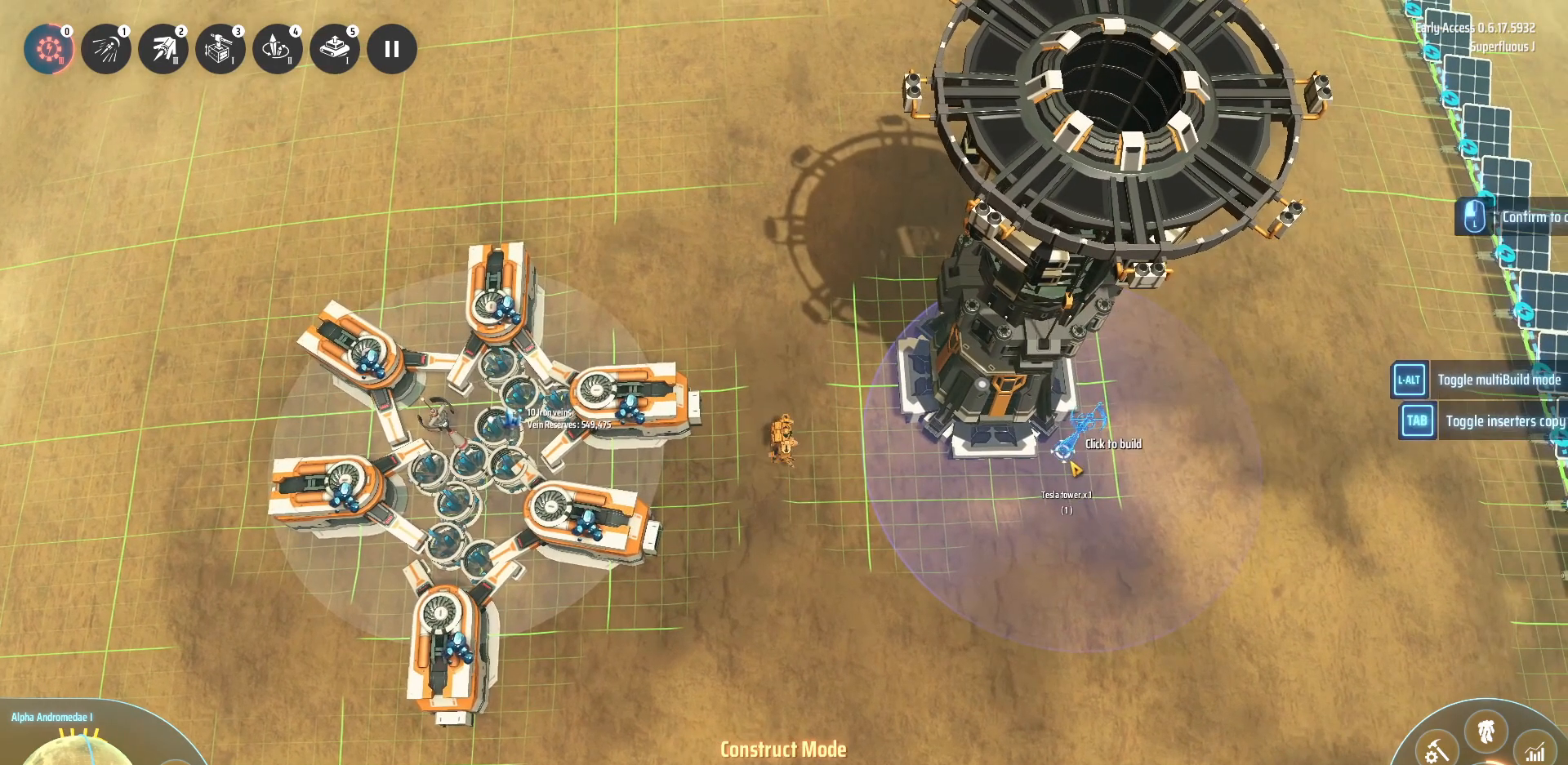
{"keys": [], "events": []}
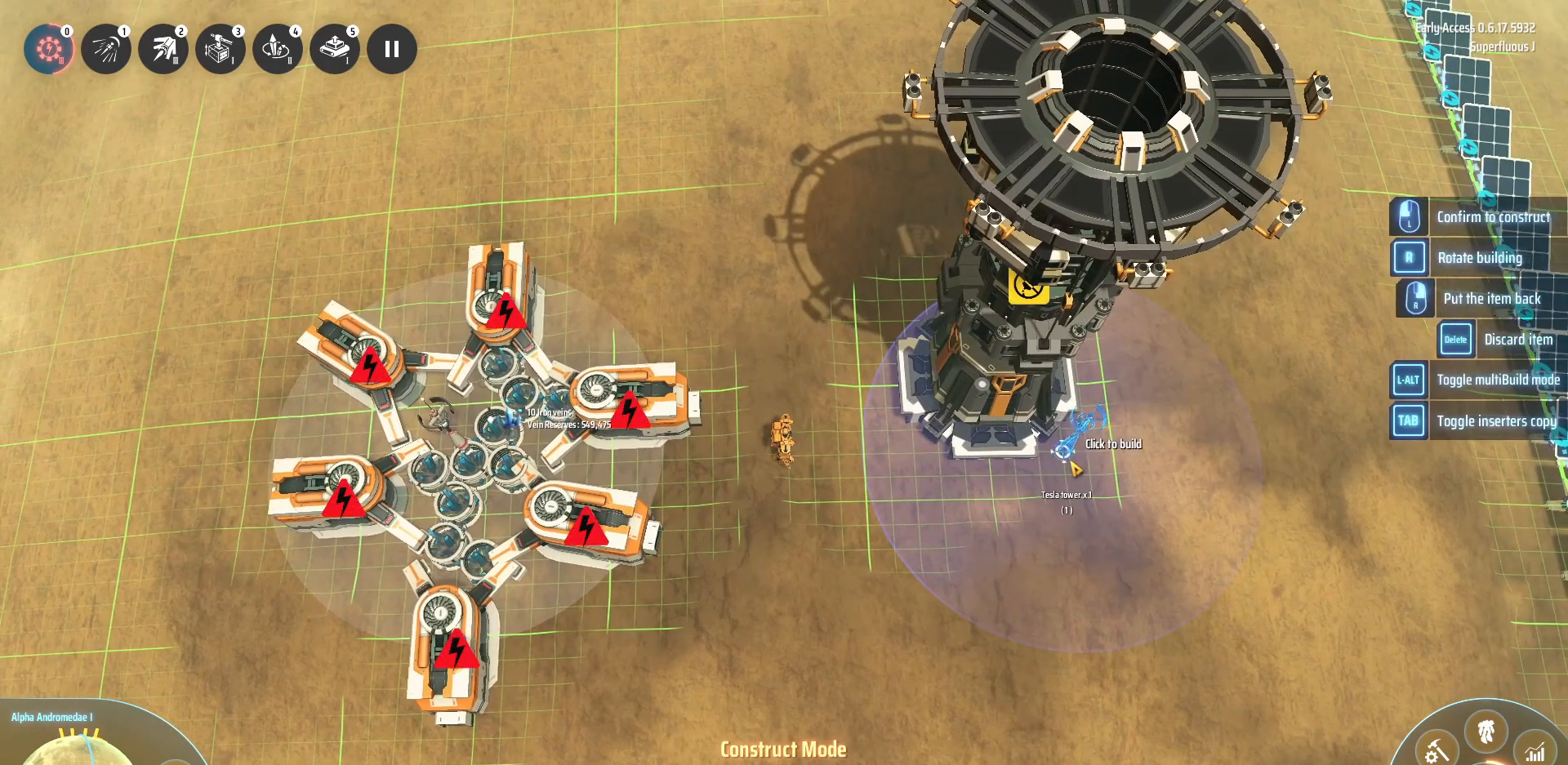
{"keys": [], "events": []}
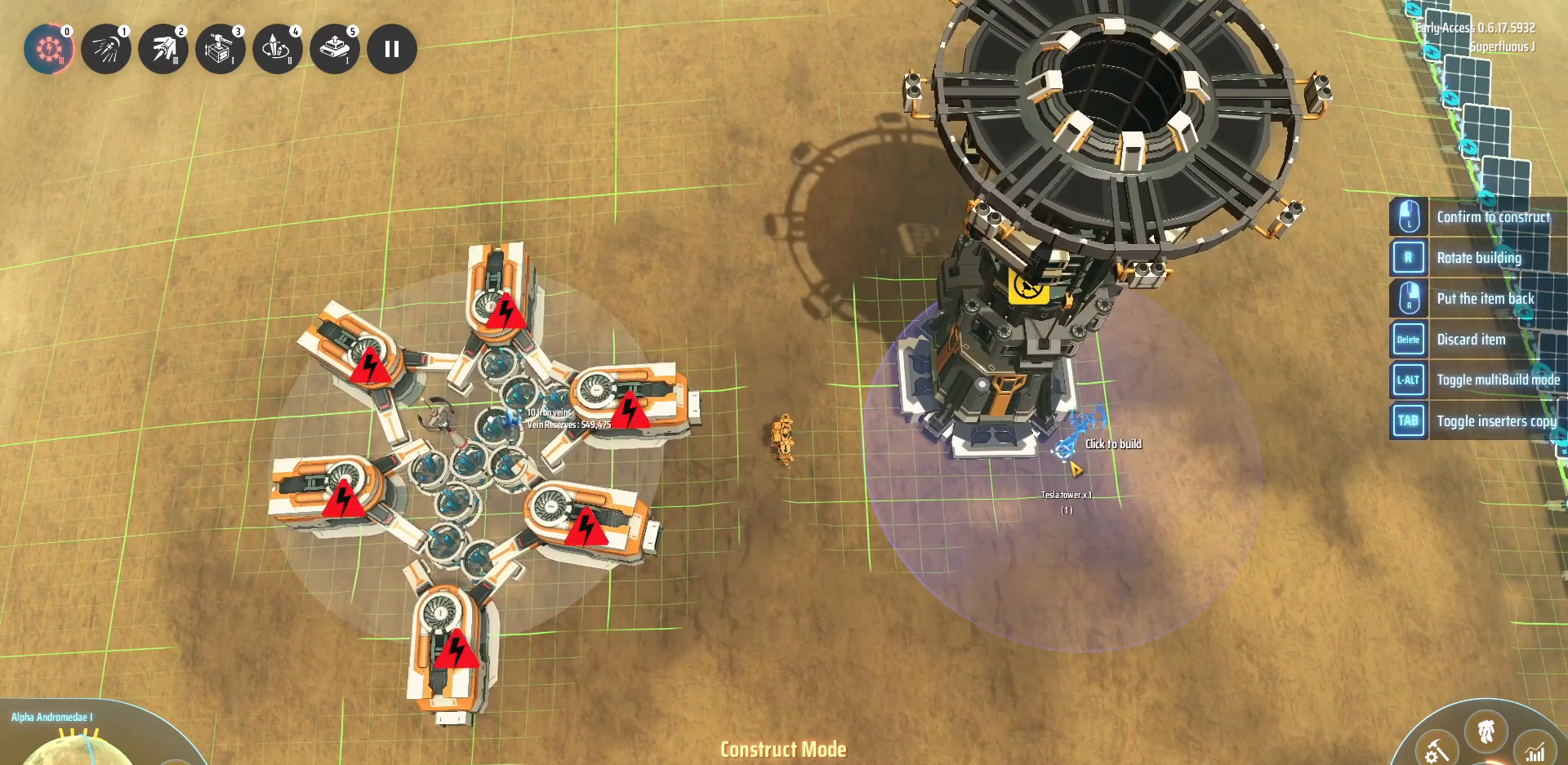
{"keys": [], "events": []}
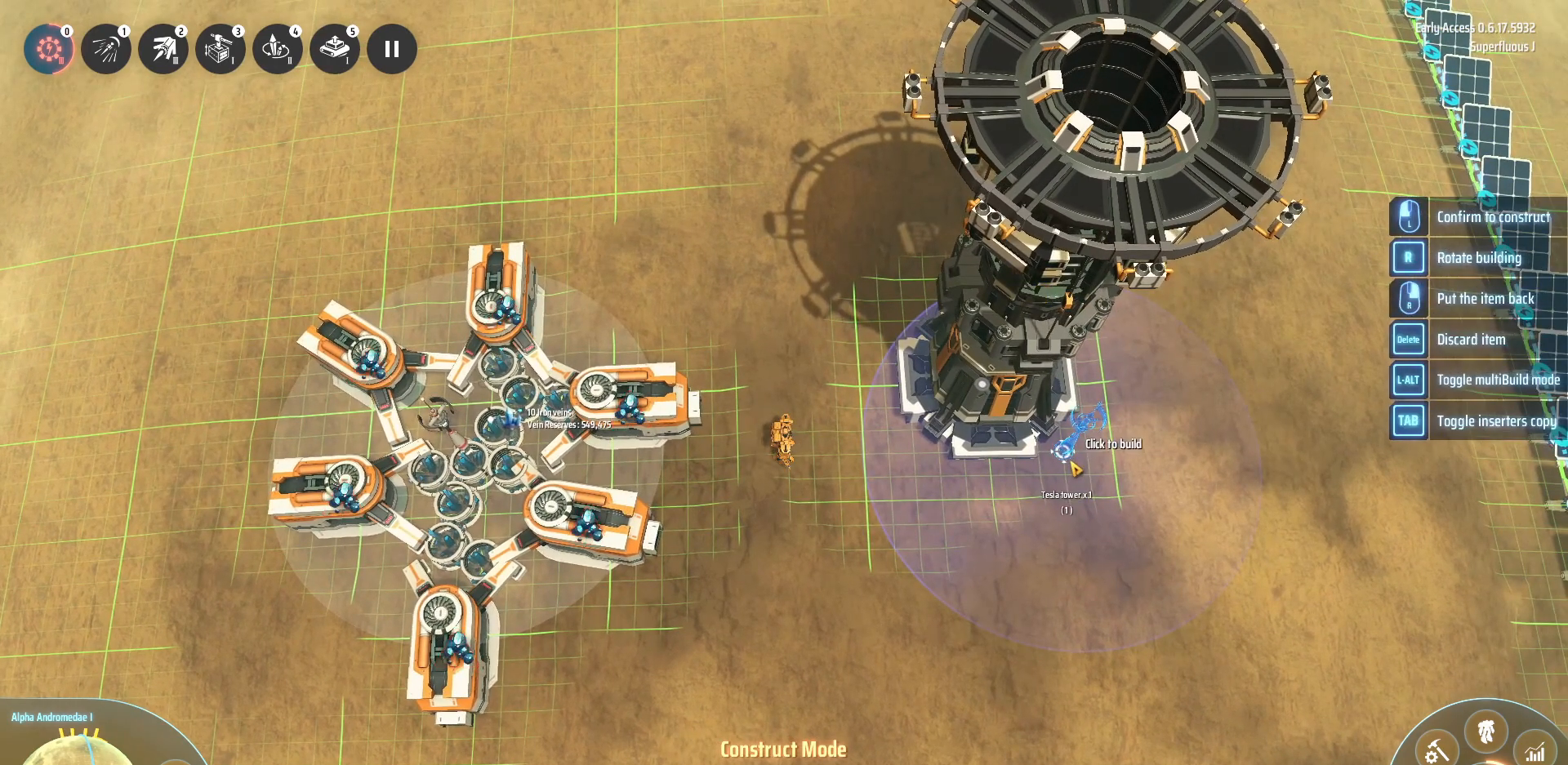
{"keys": [], "events": []}
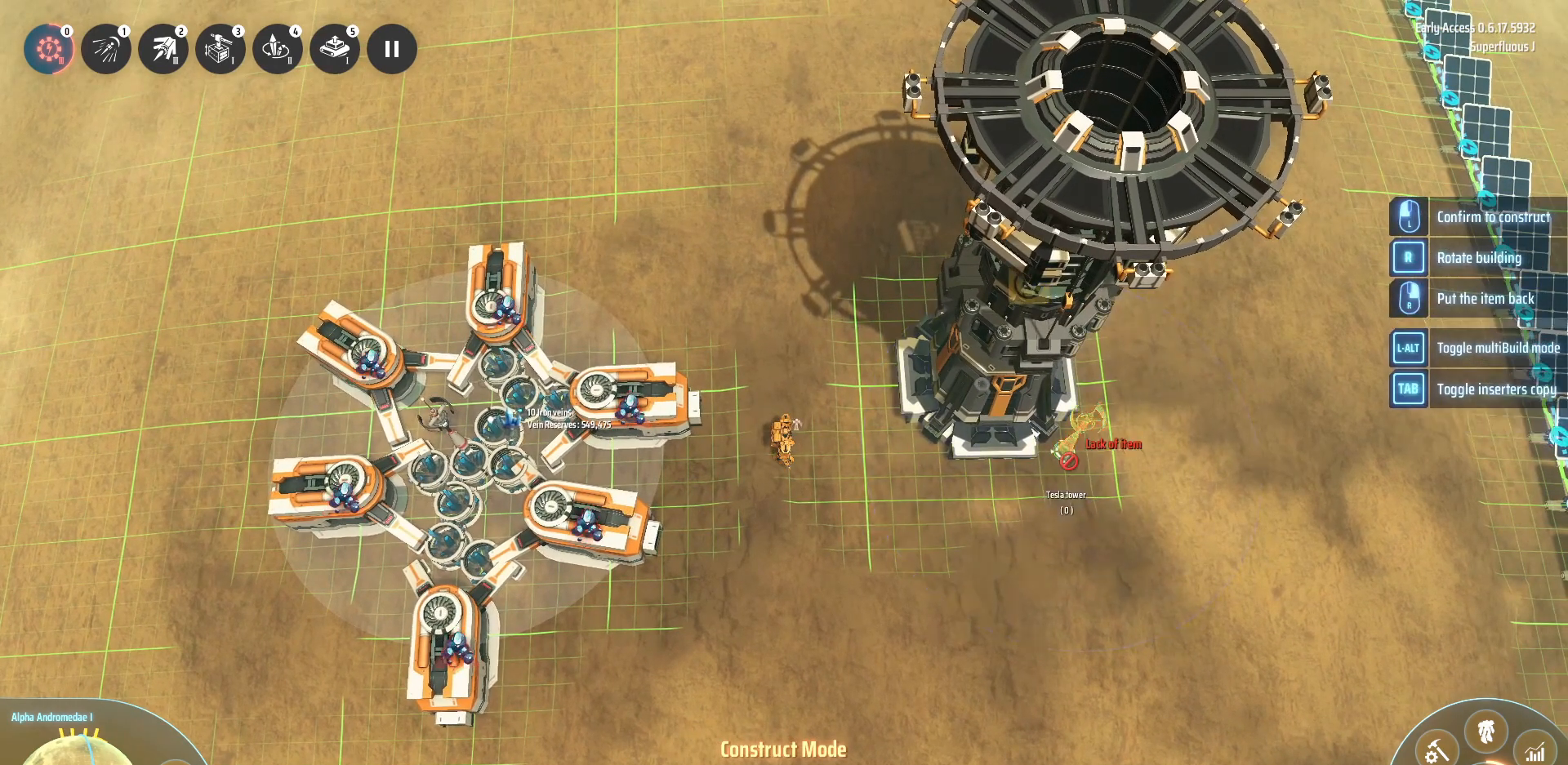
{"keys": [], "events": [[320, "f", "down"], [400, "f", "up"]]}
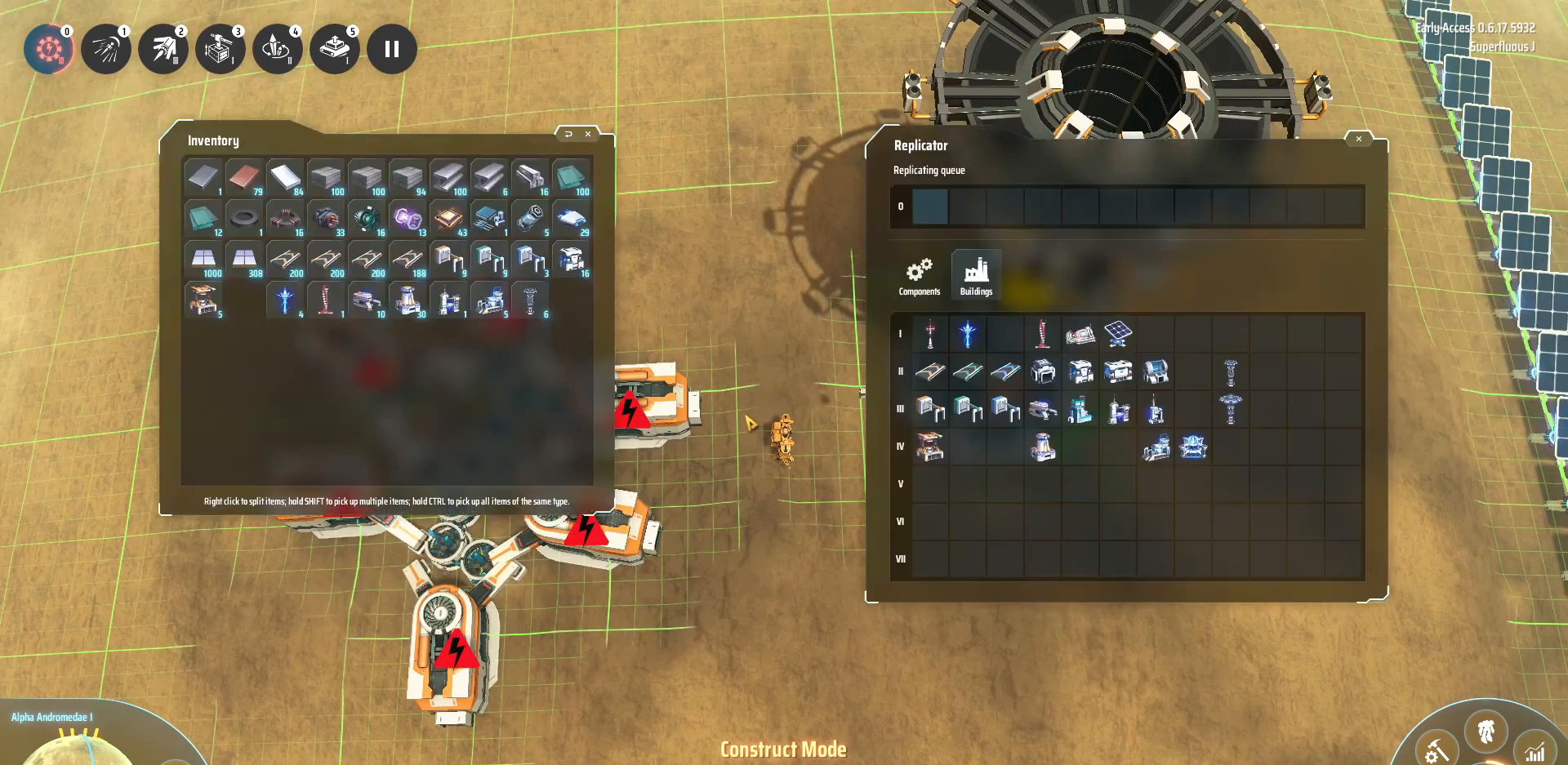
{"keys": [], "events": []}
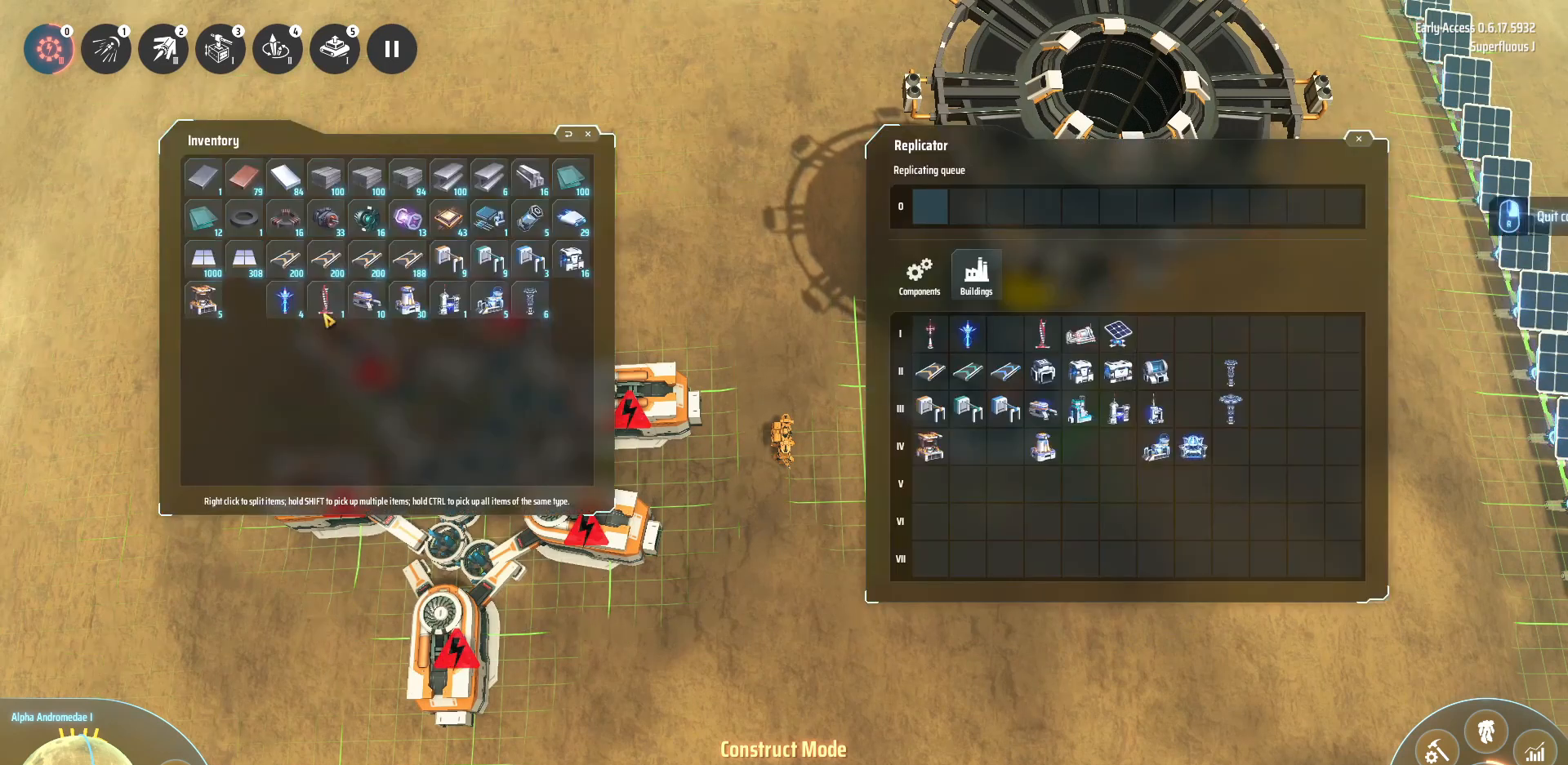
{"keys": [], "events": []}
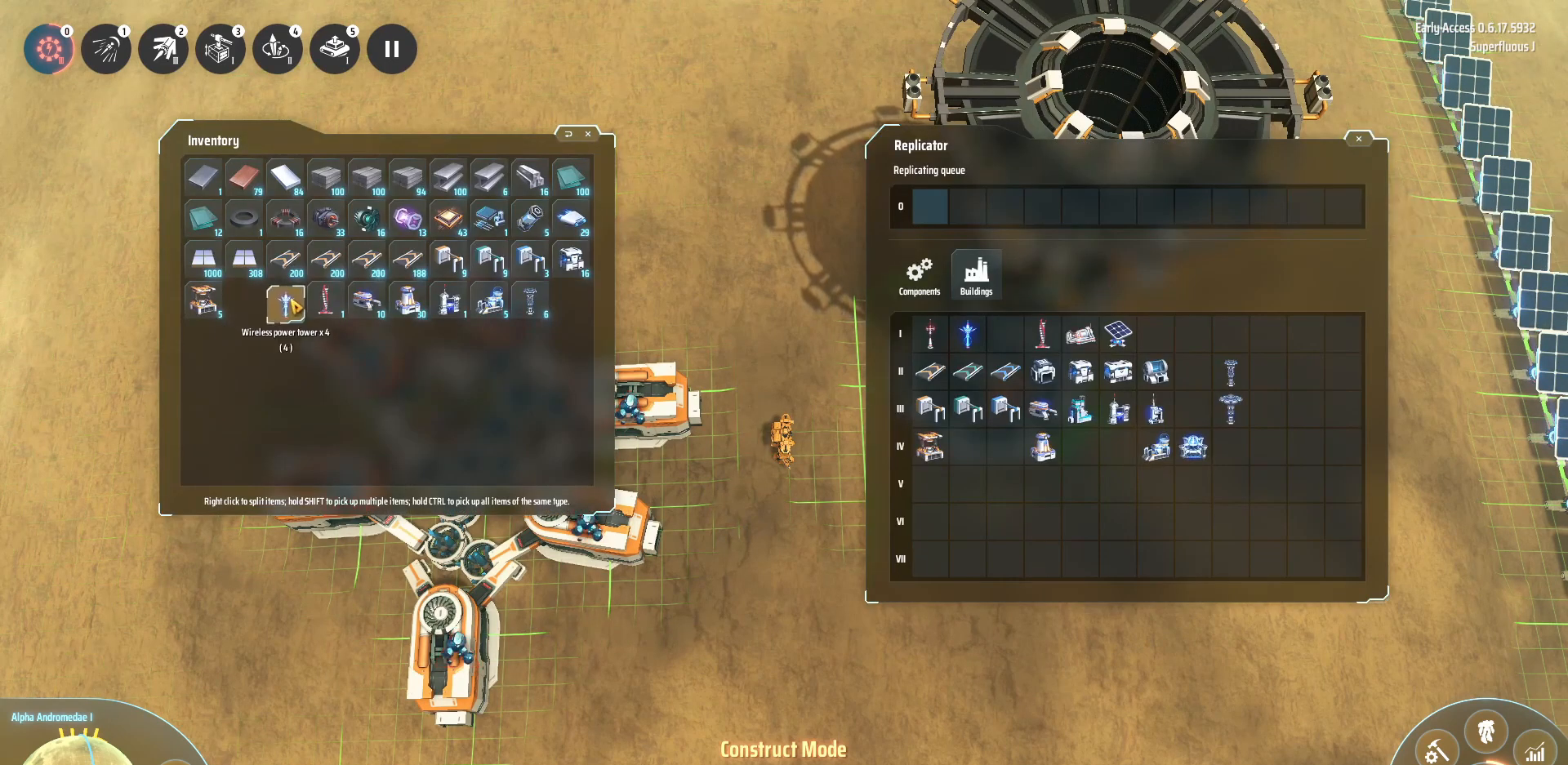
{"keys": [], "events": [[120, "f", "down"], [200, "f", "up"]]}
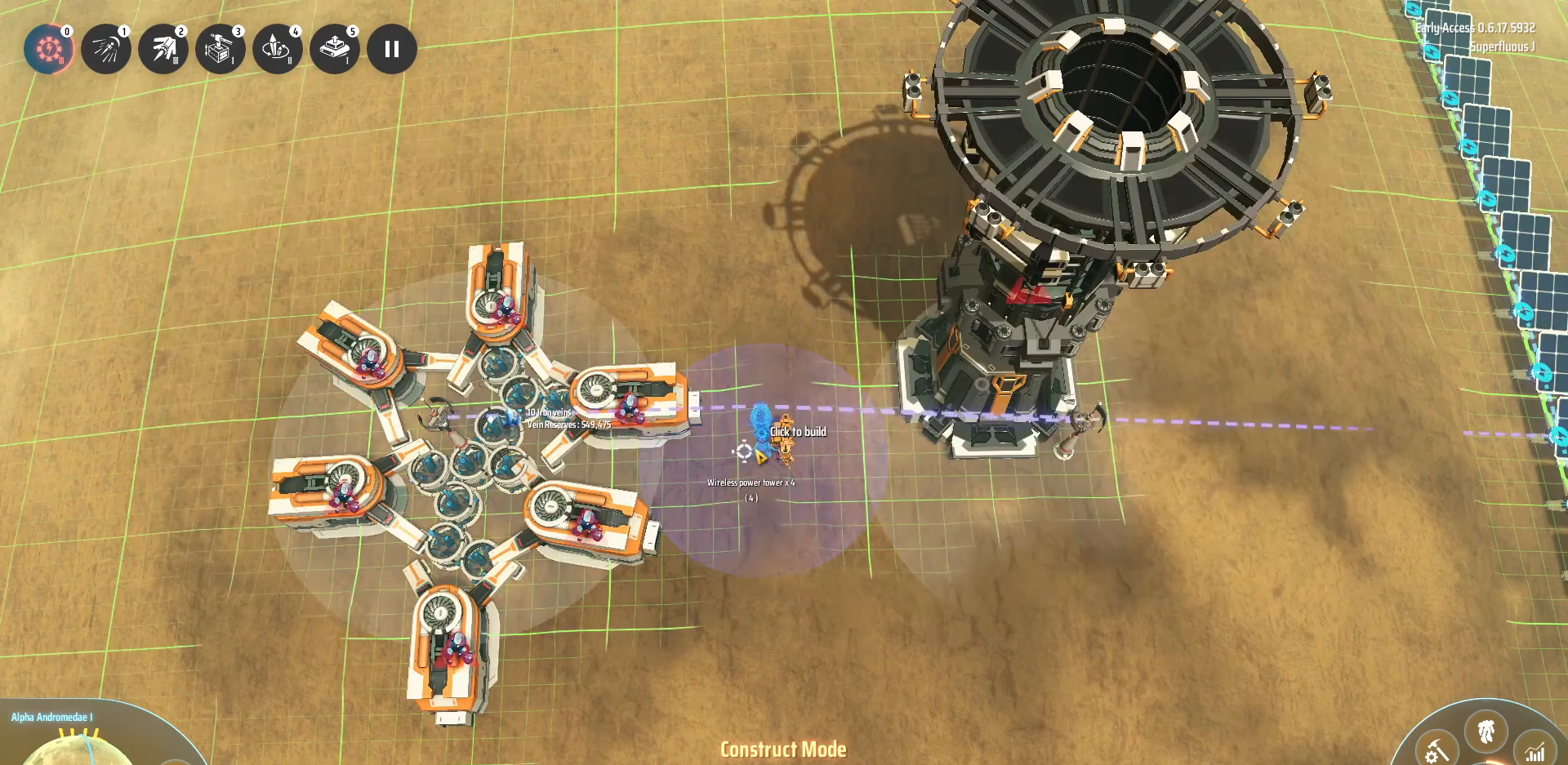
{"keys": [], "events": []}
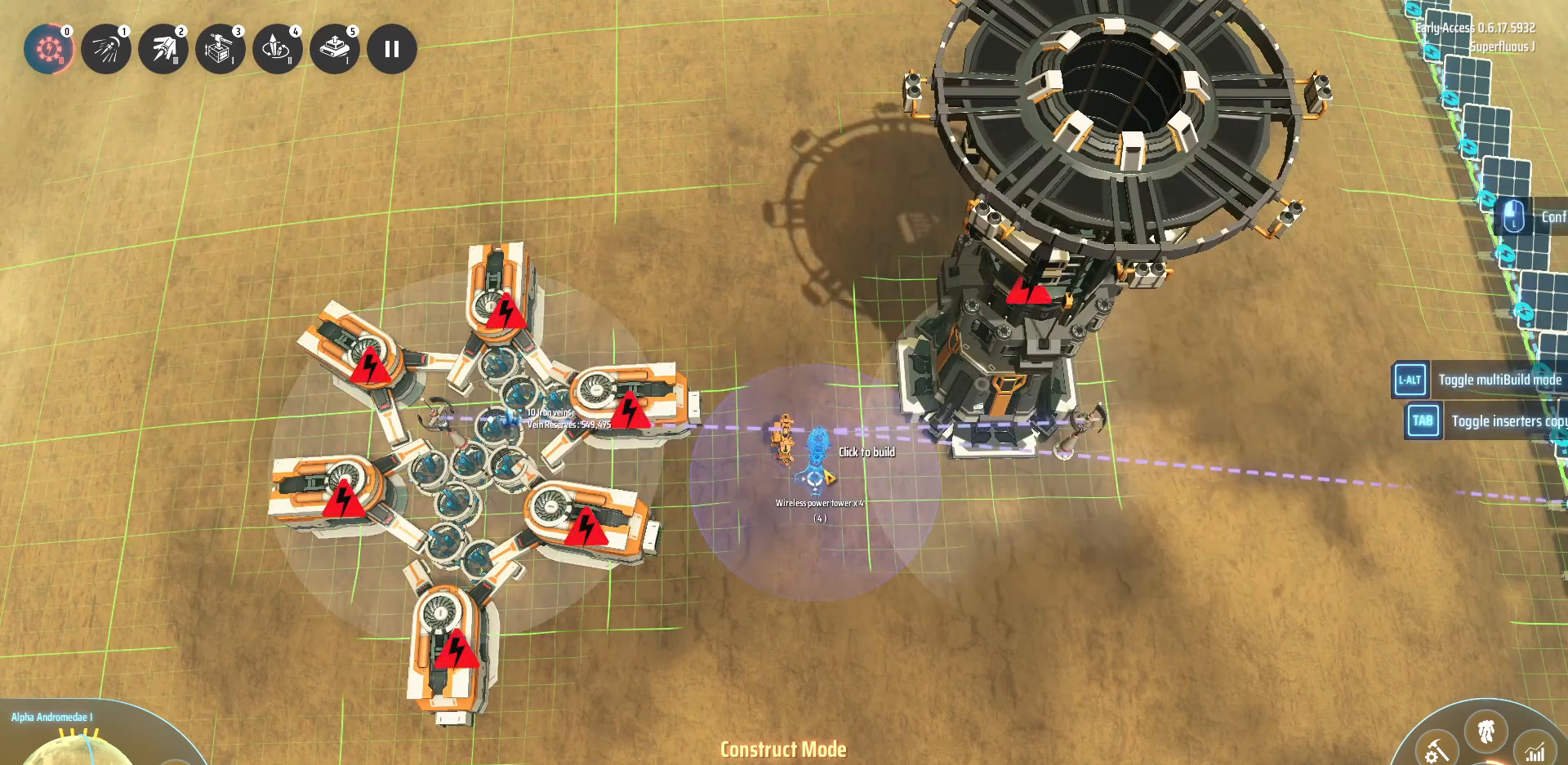
{"keys": [], "events": []}
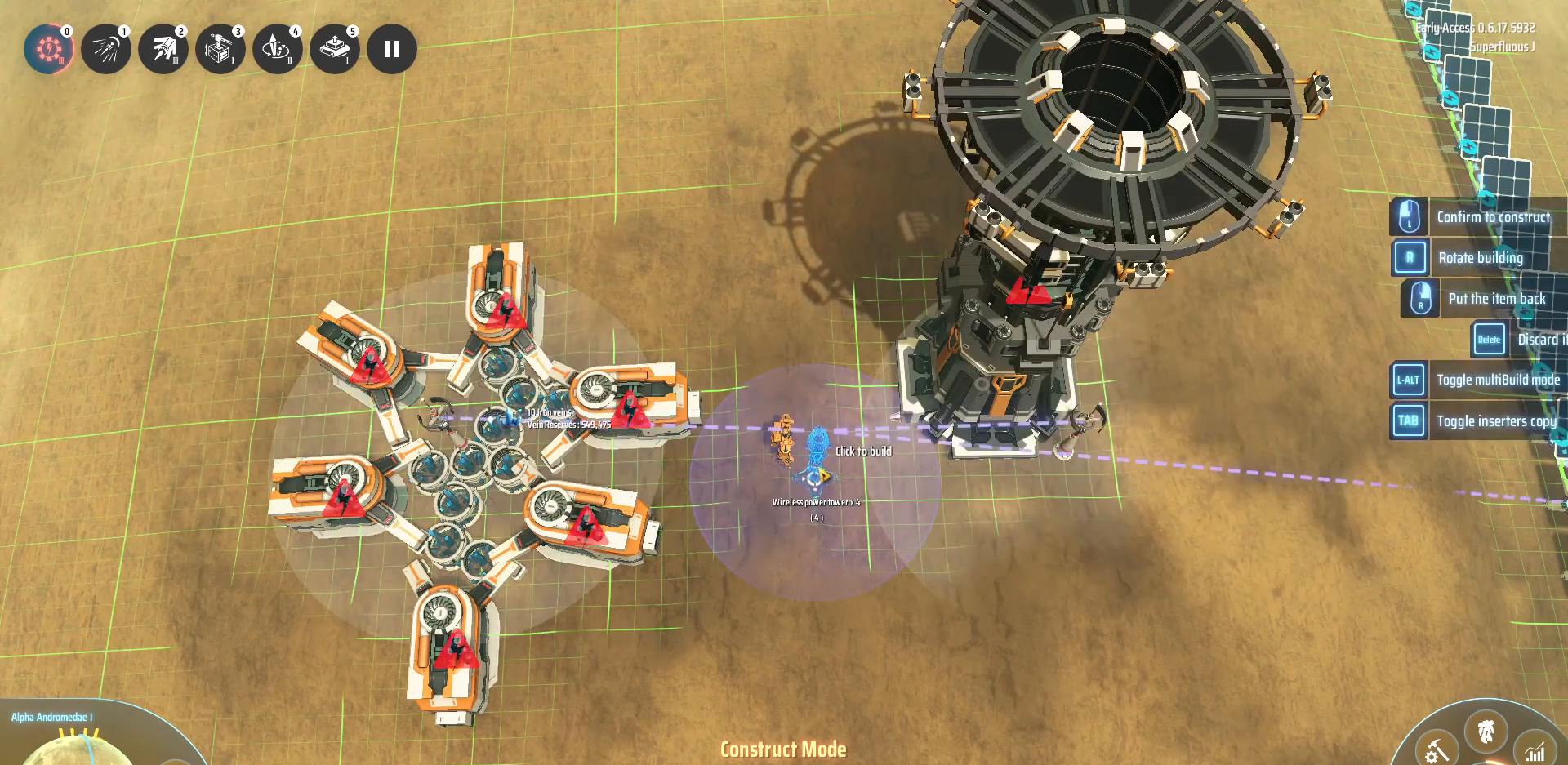
{"keys": [], "events": []}
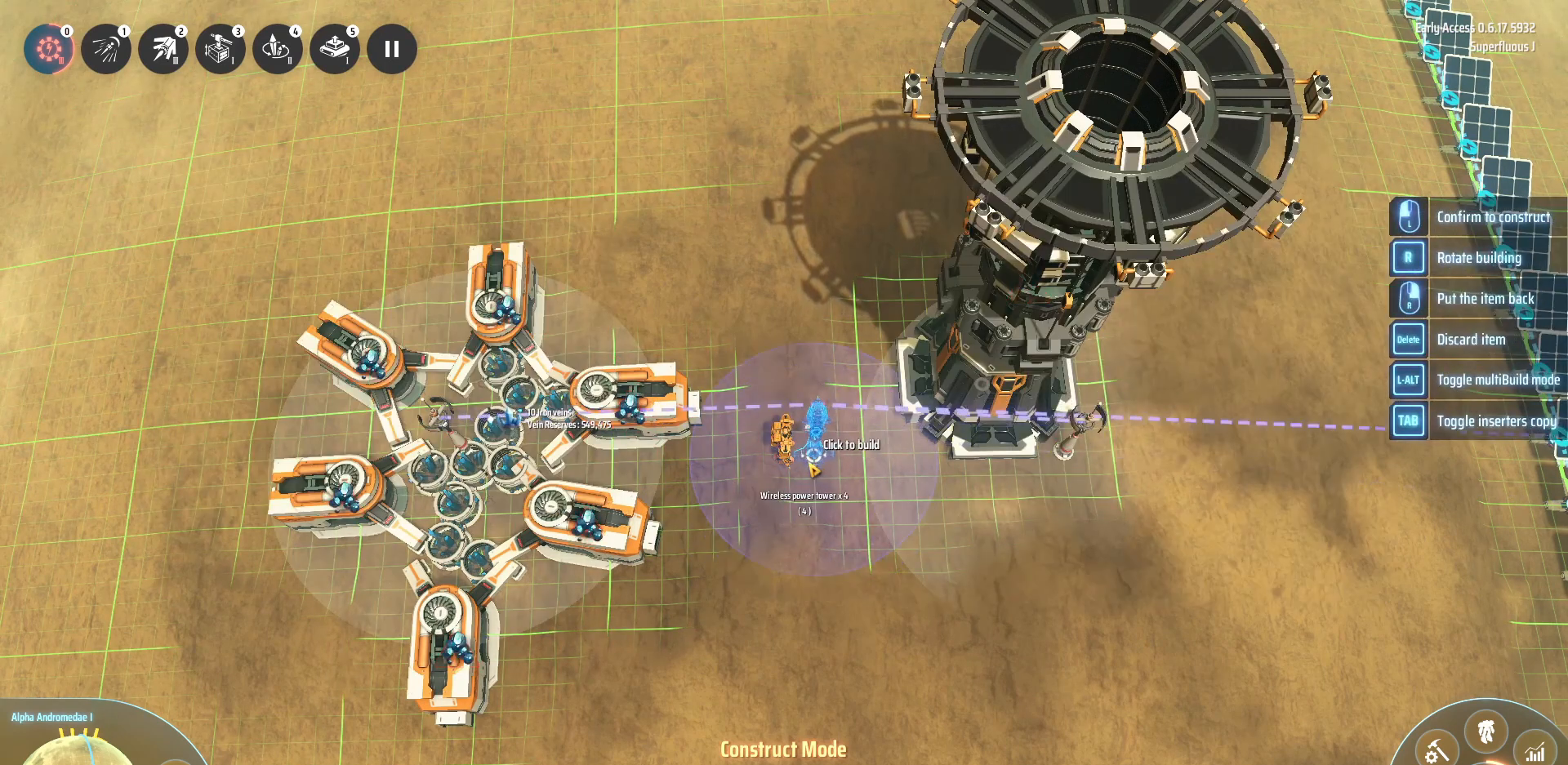
{"keys": [], "events": []}
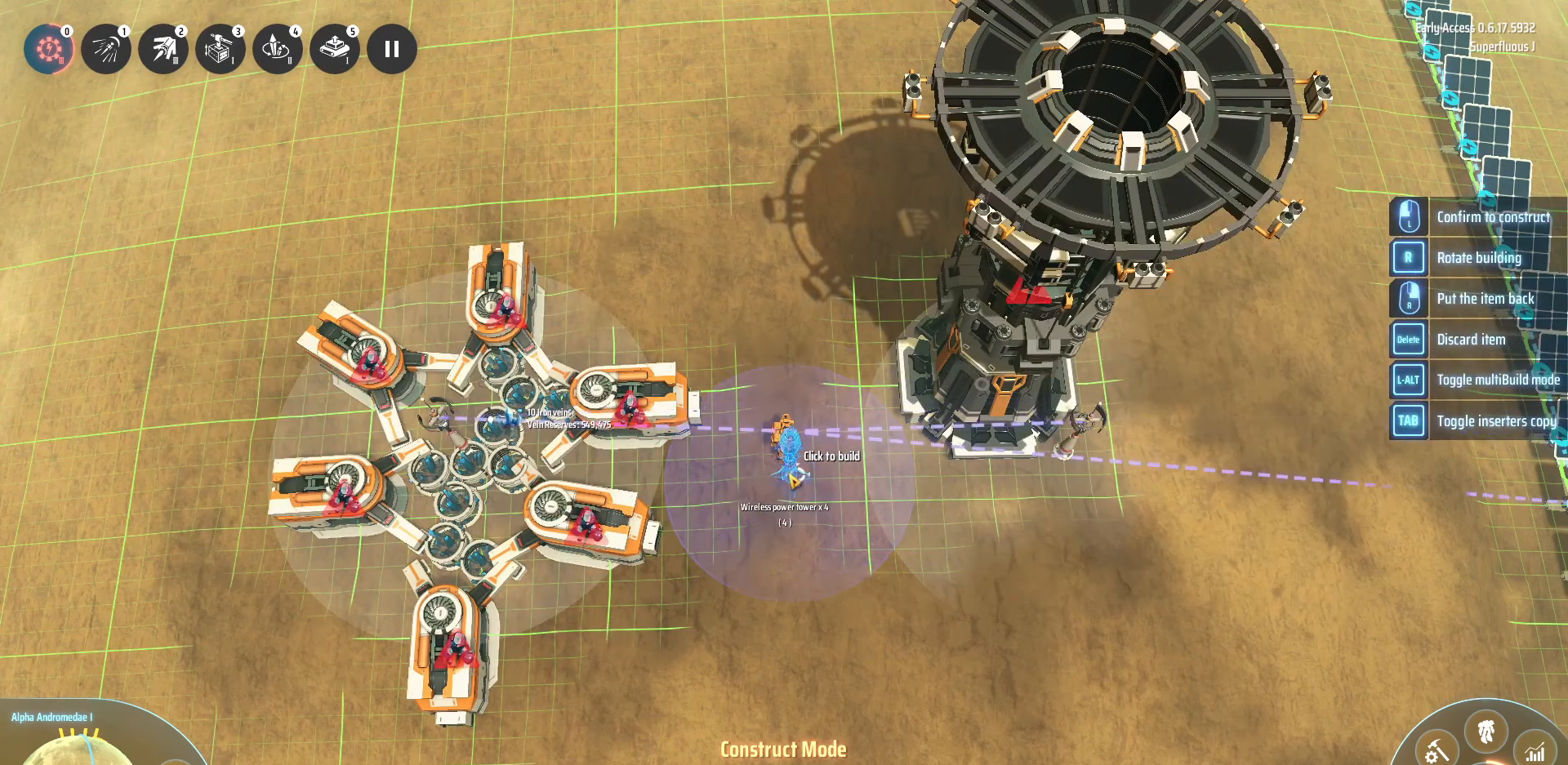
{"keys": [], "events": []}
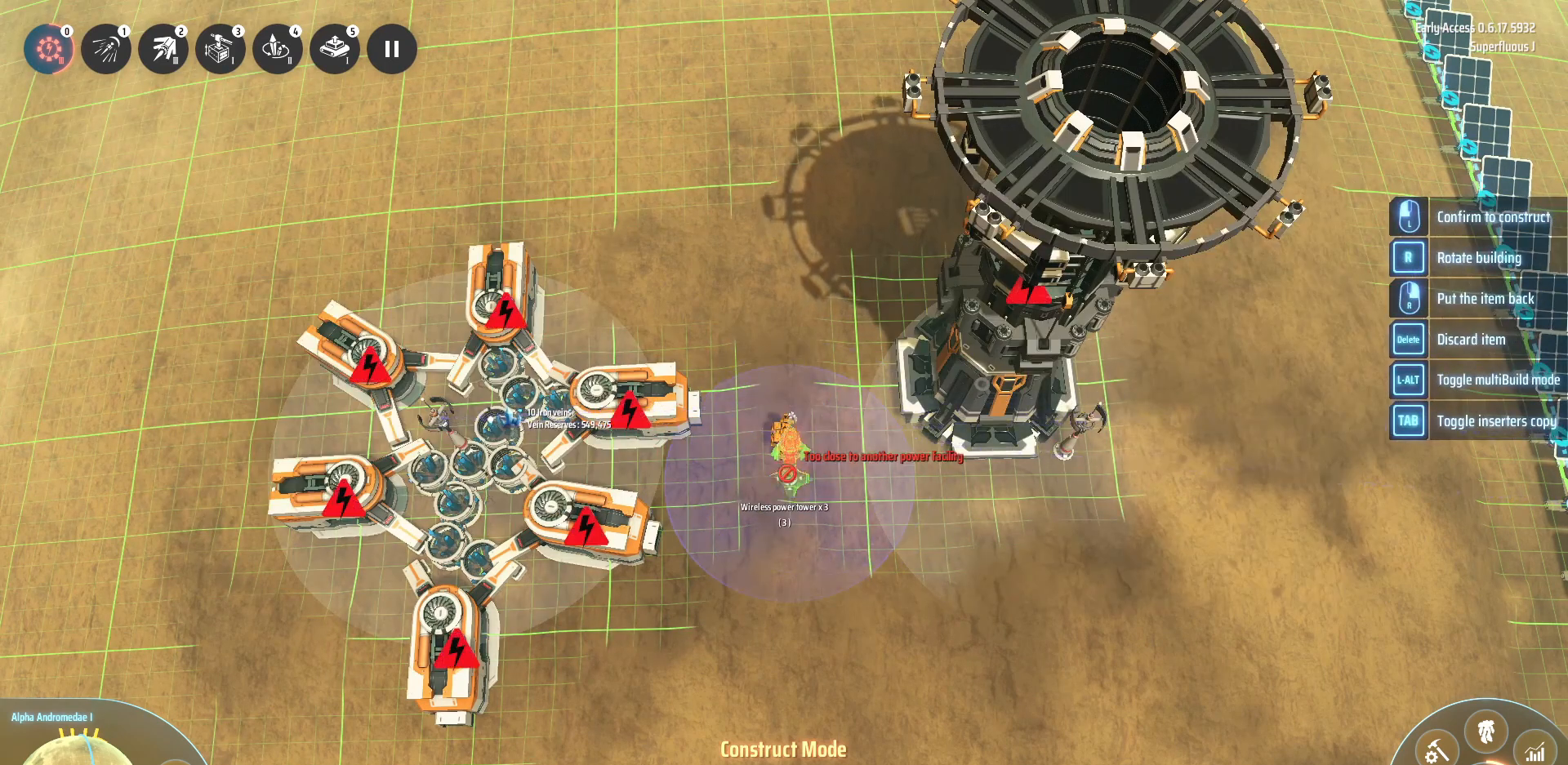
{"keys": [], "events": []}
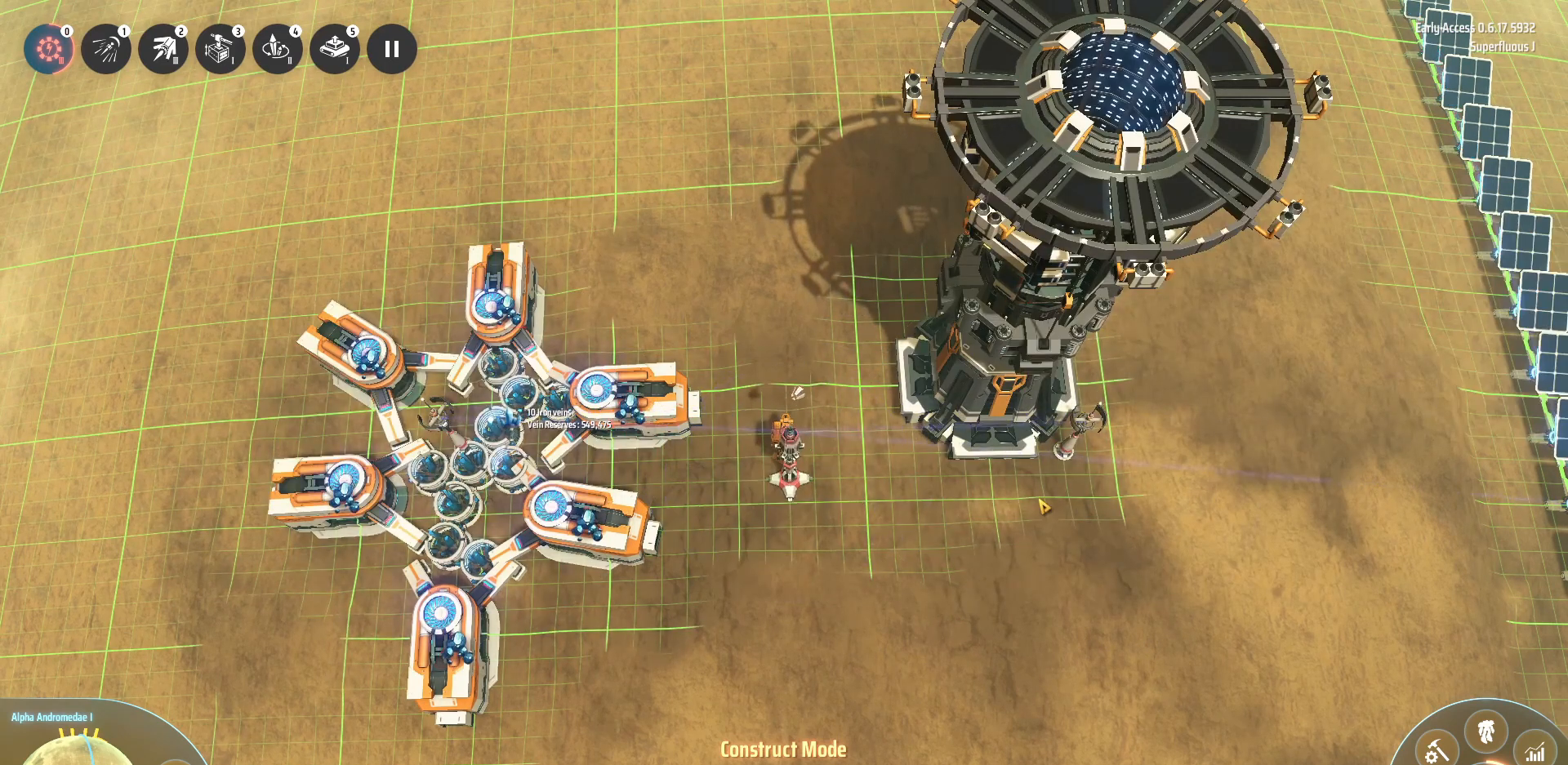
{"keys": [], "events": []}
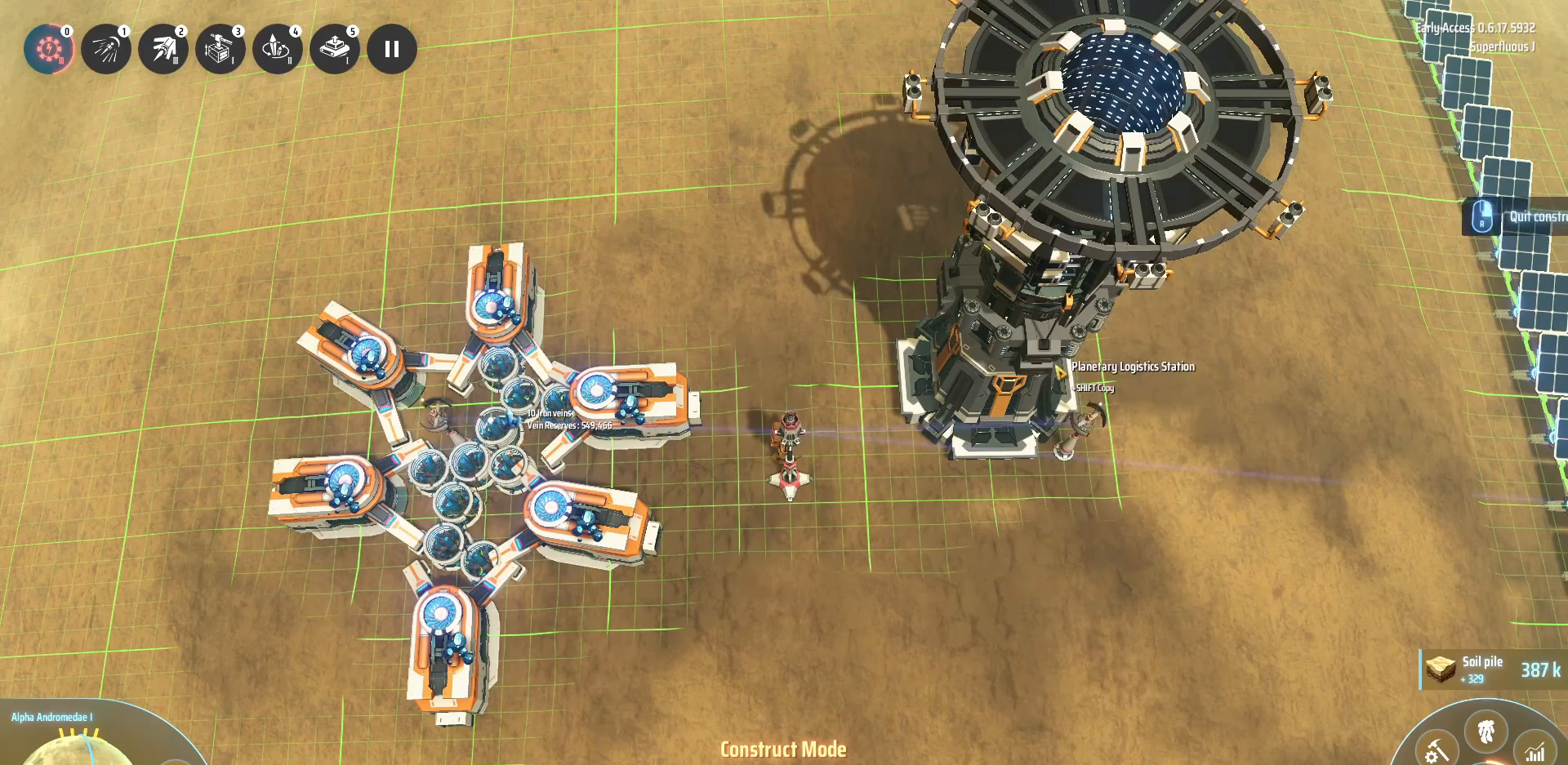
{"keys": [], "events": []}
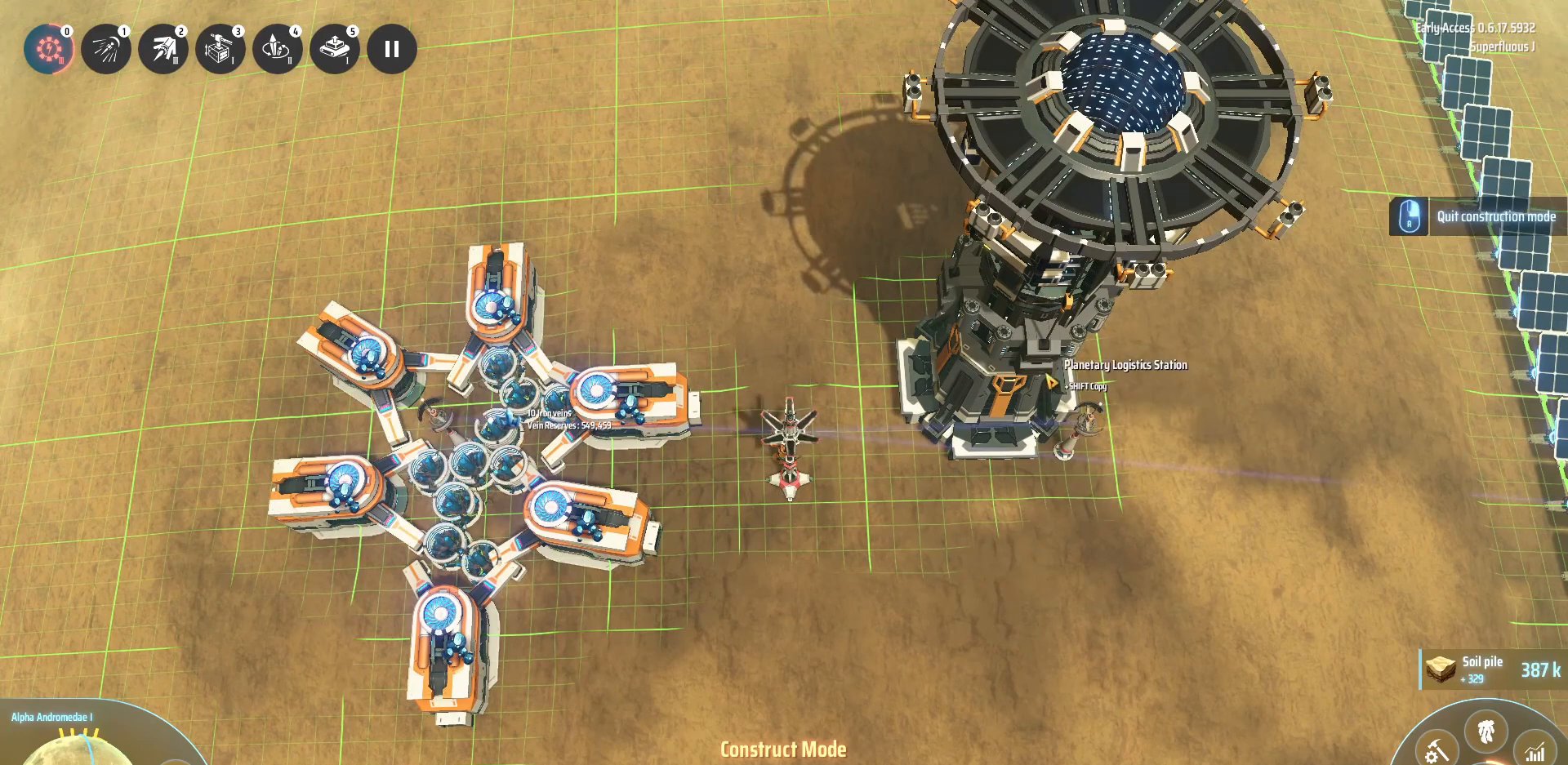
{"keys": [], "events": []}
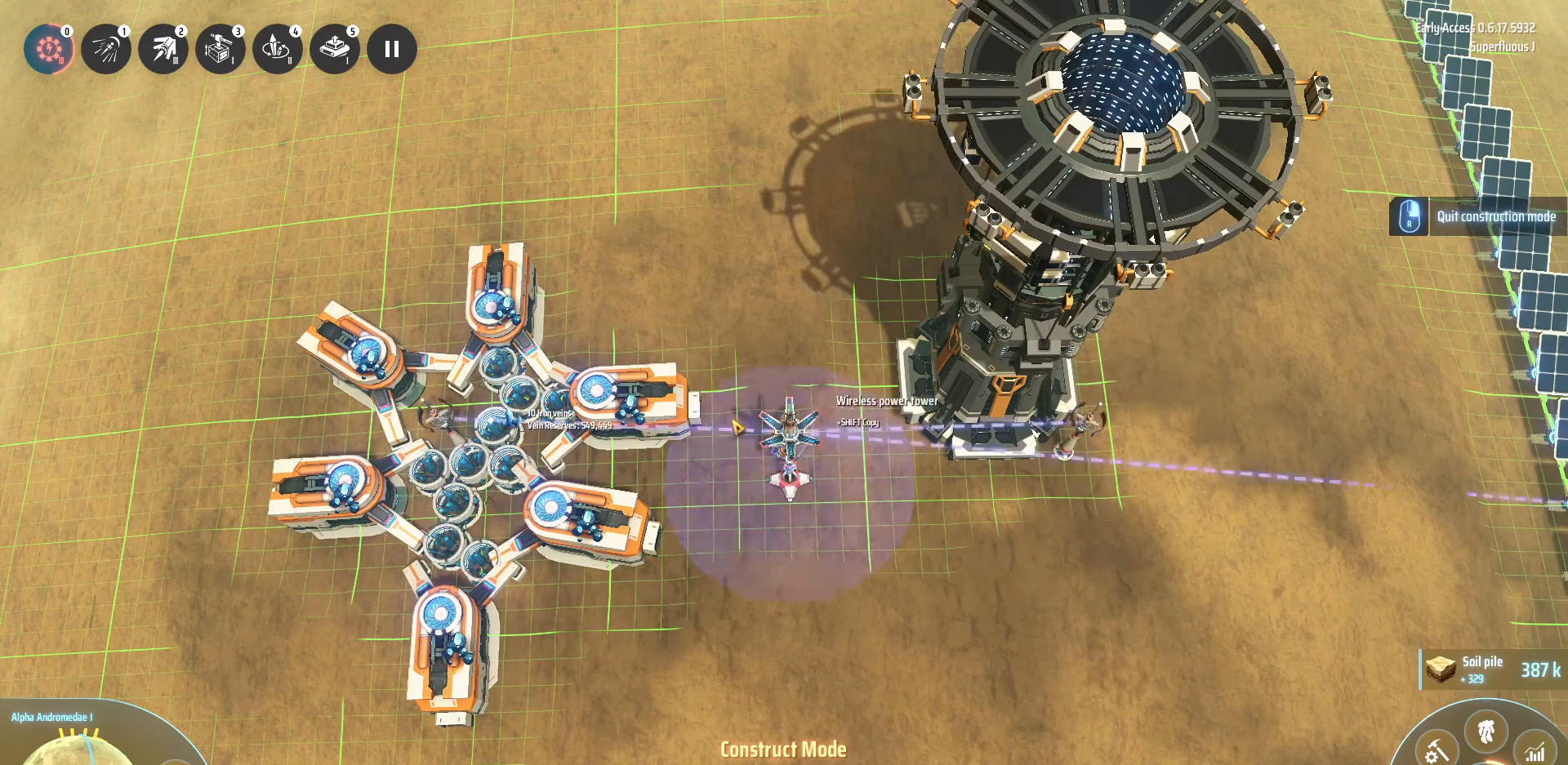
{"keys": [], "events": []}
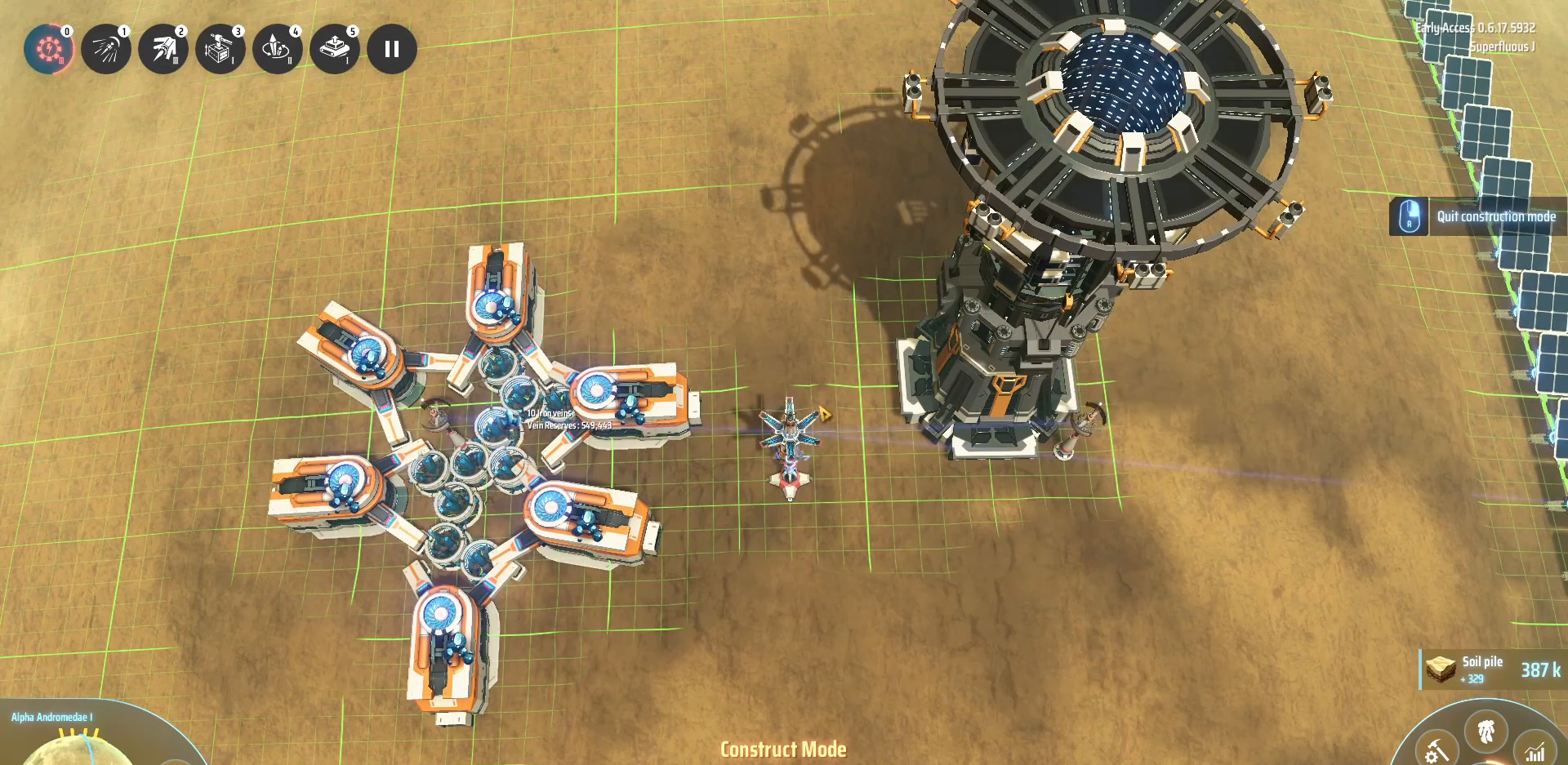
{"keys": ["d"], "events": [[120, "d", "down"]]}
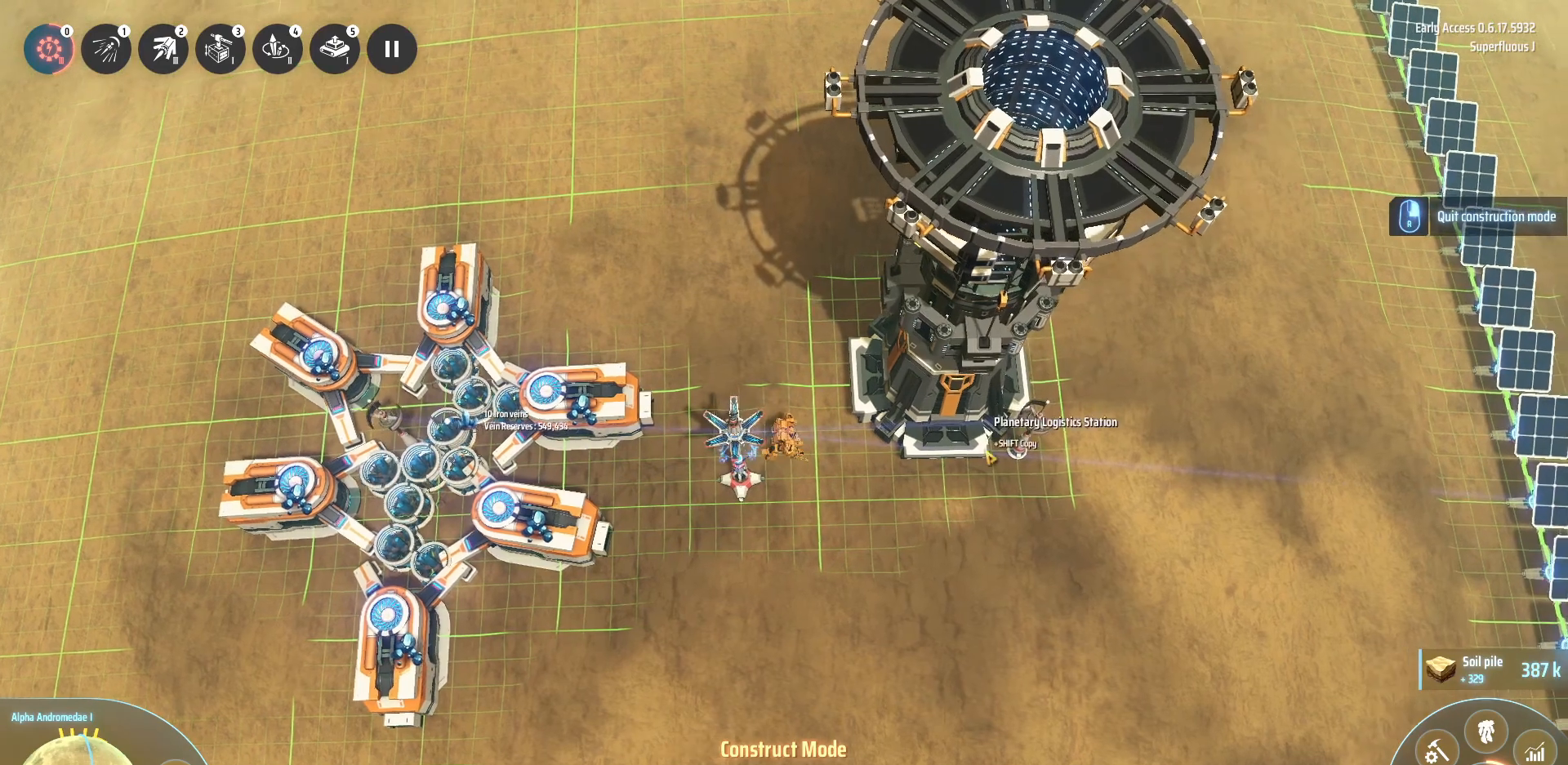
{"keys": [], "events": [[280, "d", "up"]]}